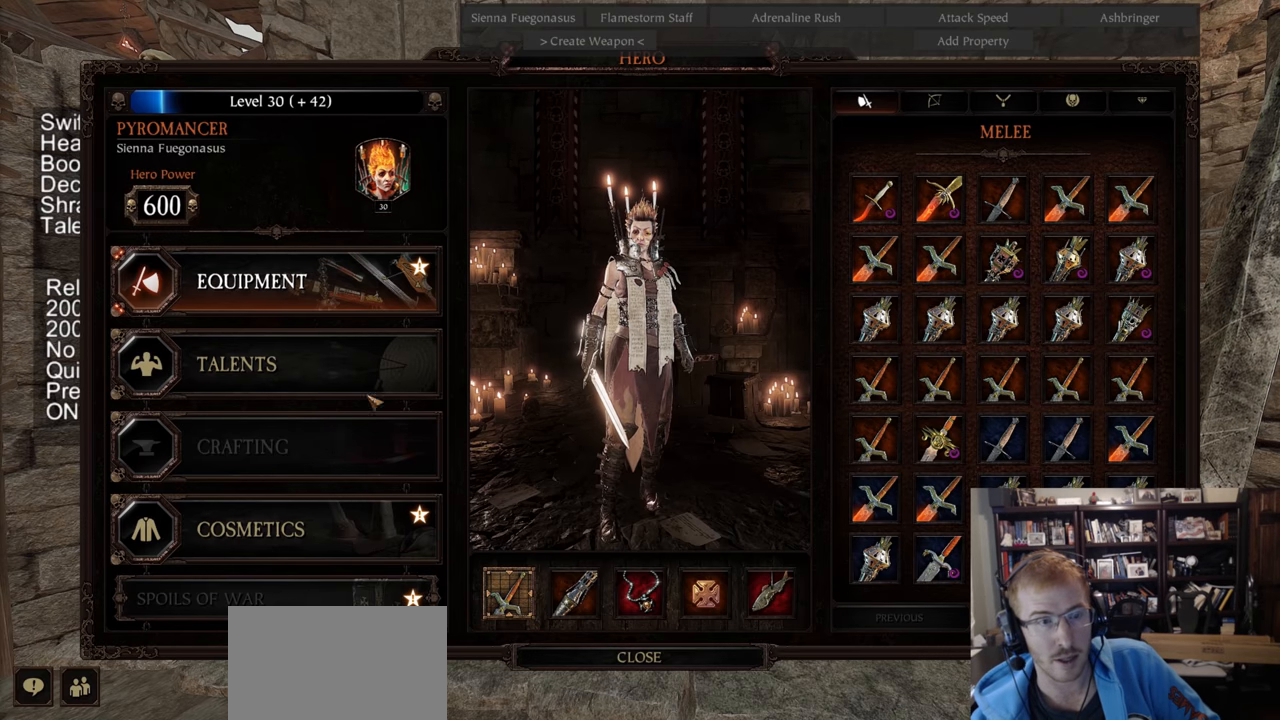
Gameplay with keyboard and mouse; each line is a JSON object with the keys and mouse buttons held at the frame after it. "events" lists presses ("down") and releases ("up") of "1", "2", "3", "4", "5", "a", "alt", "c", "caps_lock", "ctrl", "d", "e", "f", "g", "q", "r", "s", "shift", "space", "t", "tab", "v", "w", "x", "z", "mouse_left", "mouse_wheel" and "mouse_right" between this image and that frame as [ms after this image, input, new state], when the widget could be followed in between. "mouse_left", "mouse_wheel", "mouse_right" = the "left", "wheel", "right" buttons of the "mouse" list. No other keys are recorded. "wheel" means that the mouse wheel is clicked or scrolled. Not read: mouse_move.
{"keys": [], "mouse": [], "events": [[117, "mouse_left", "down"], [217, "mouse_left", "up"]]}
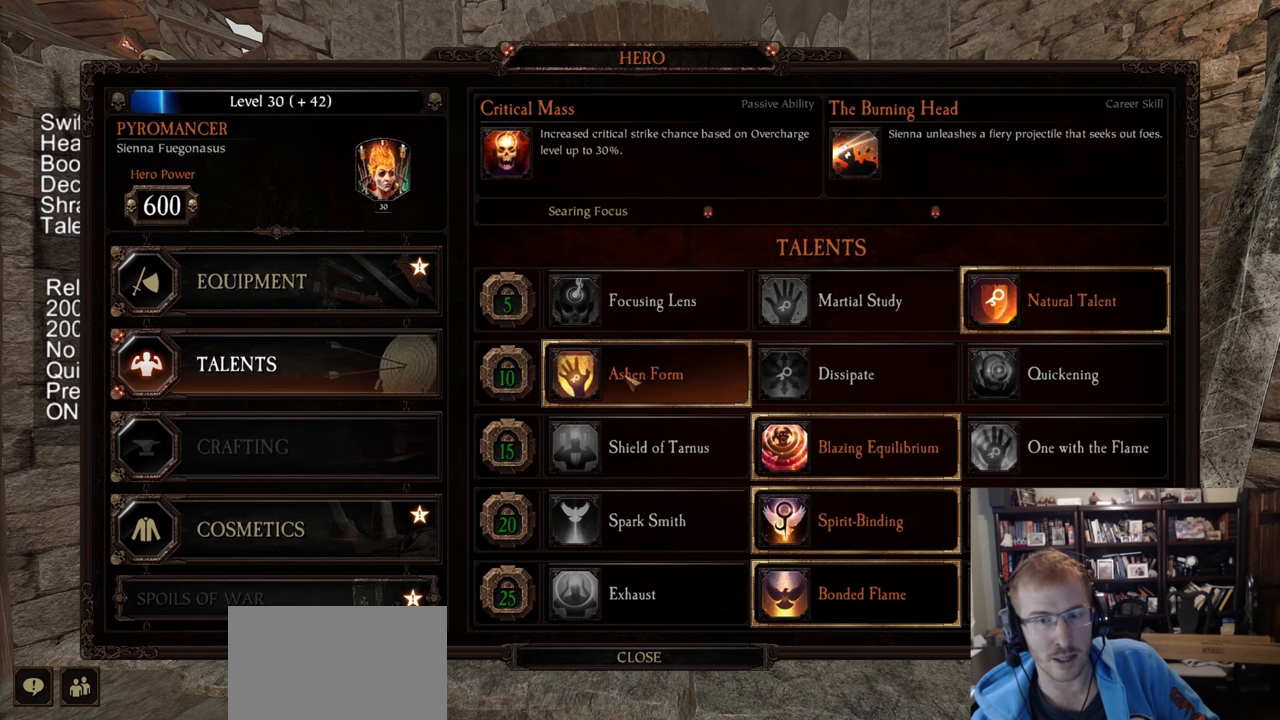
{"keys": [], "mouse": [], "events": []}
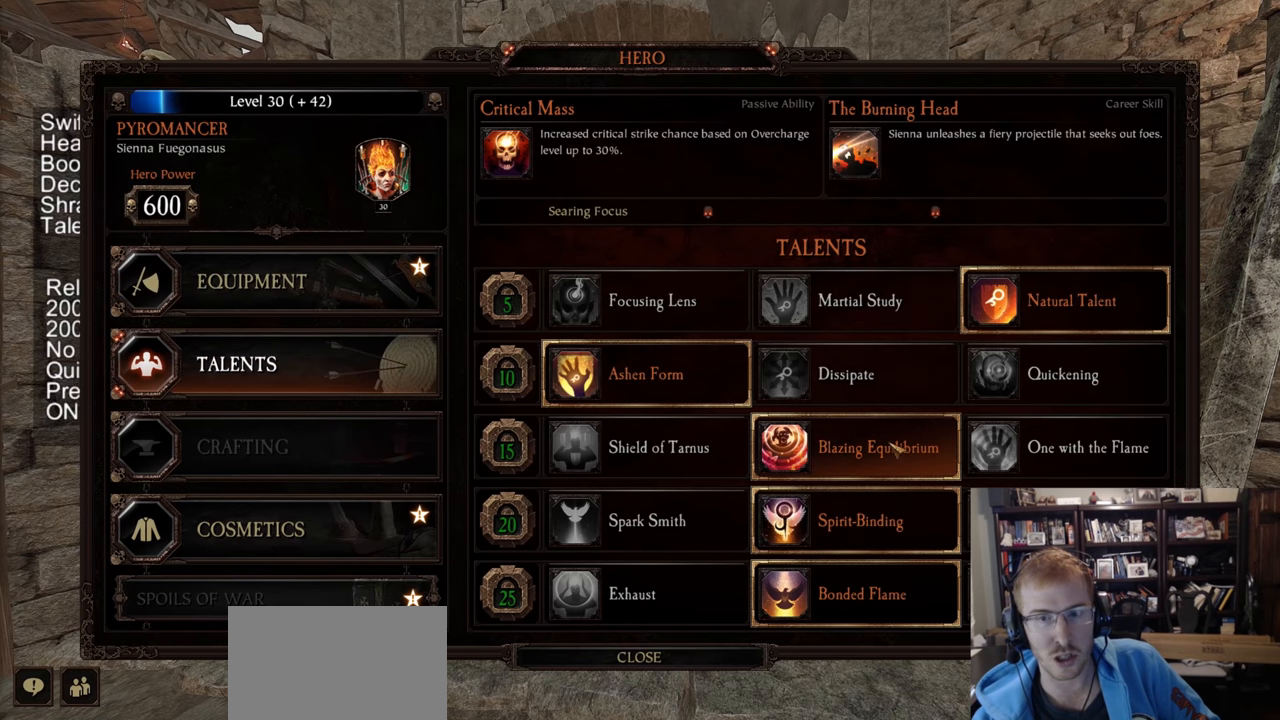
{"keys": [], "mouse": [], "events": []}
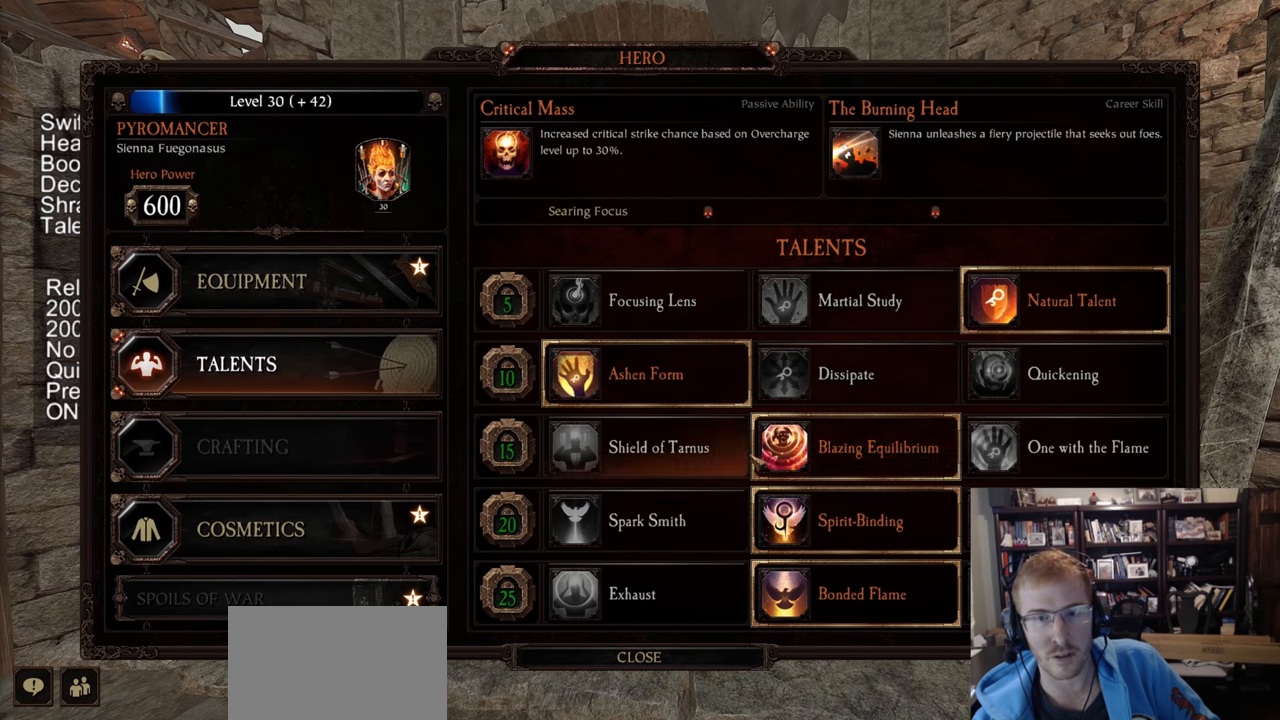
{"keys": [], "mouse": [], "events": []}
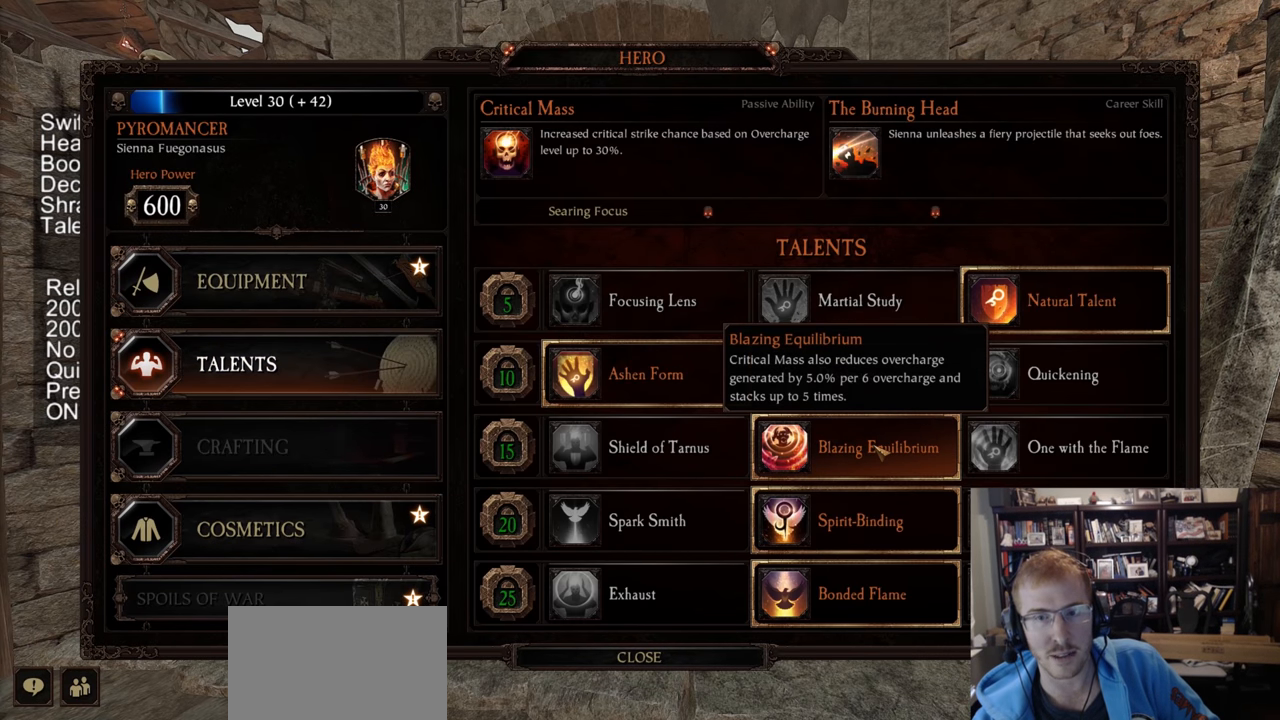
{"keys": [], "mouse": [], "events": []}
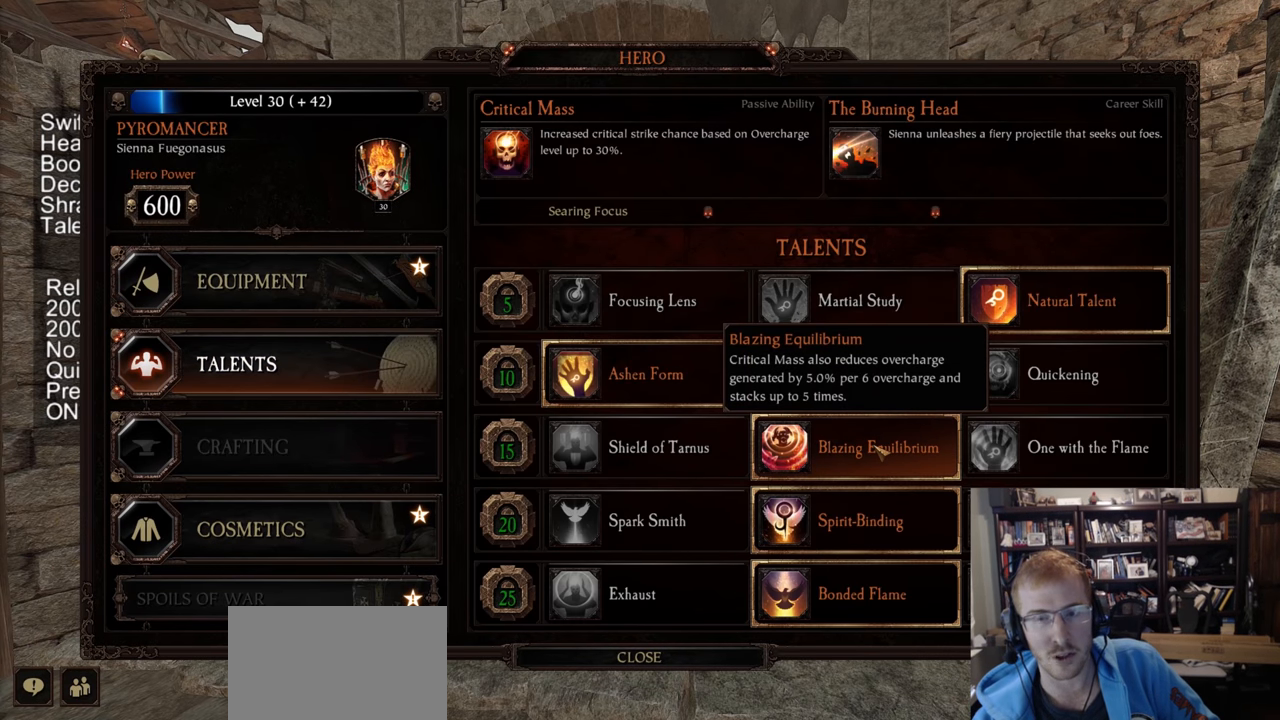
{"keys": [], "mouse": [], "events": []}
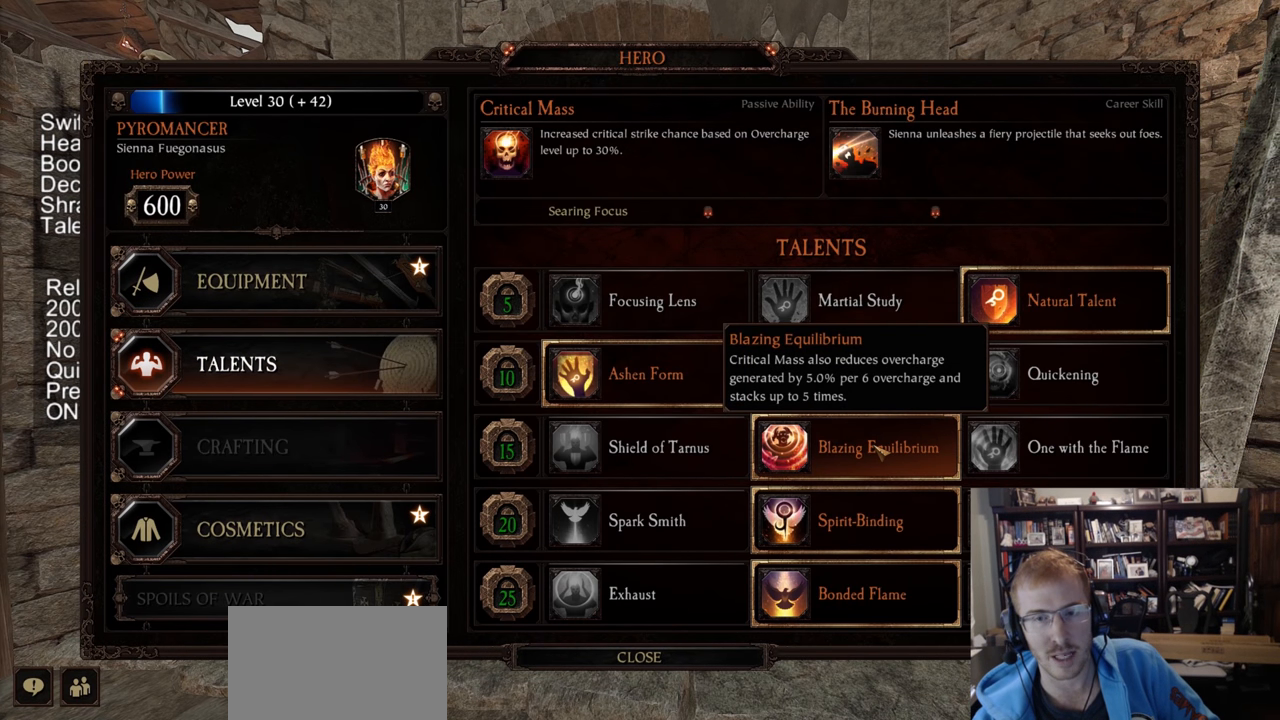
{"keys": [], "mouse": [], "events": []}
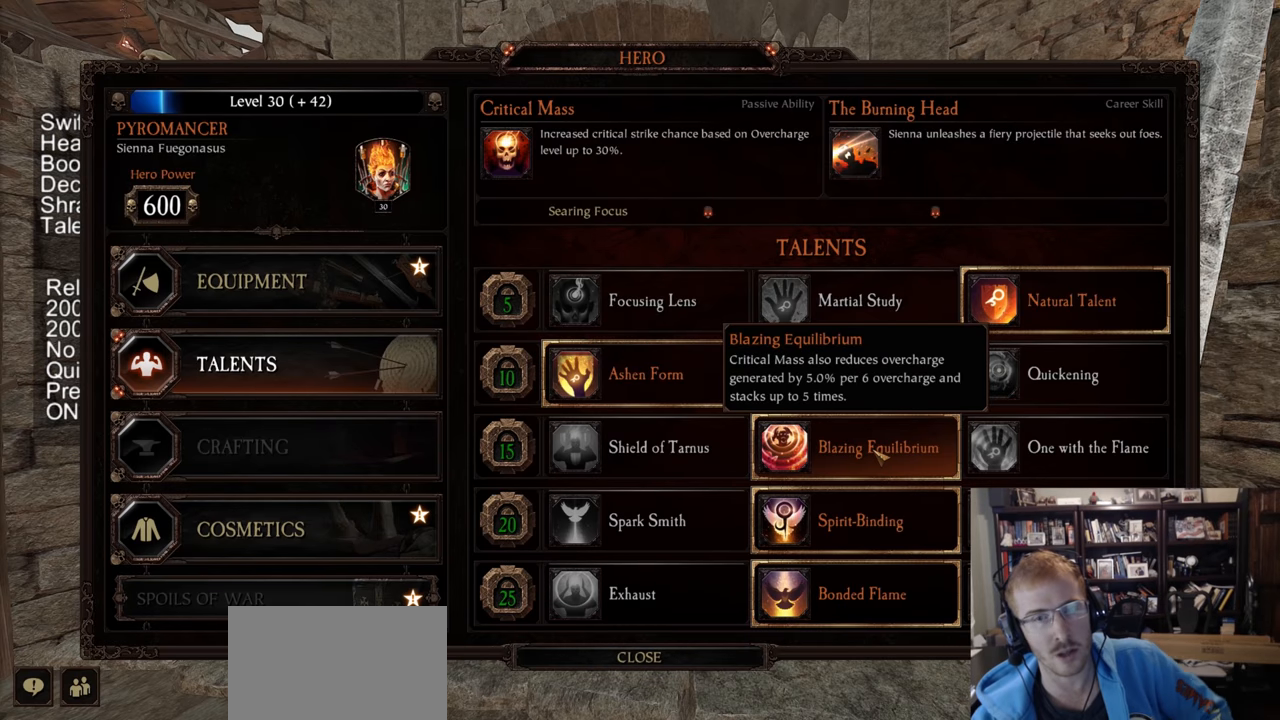
{"keys": [], "mouse": [], "events": []}
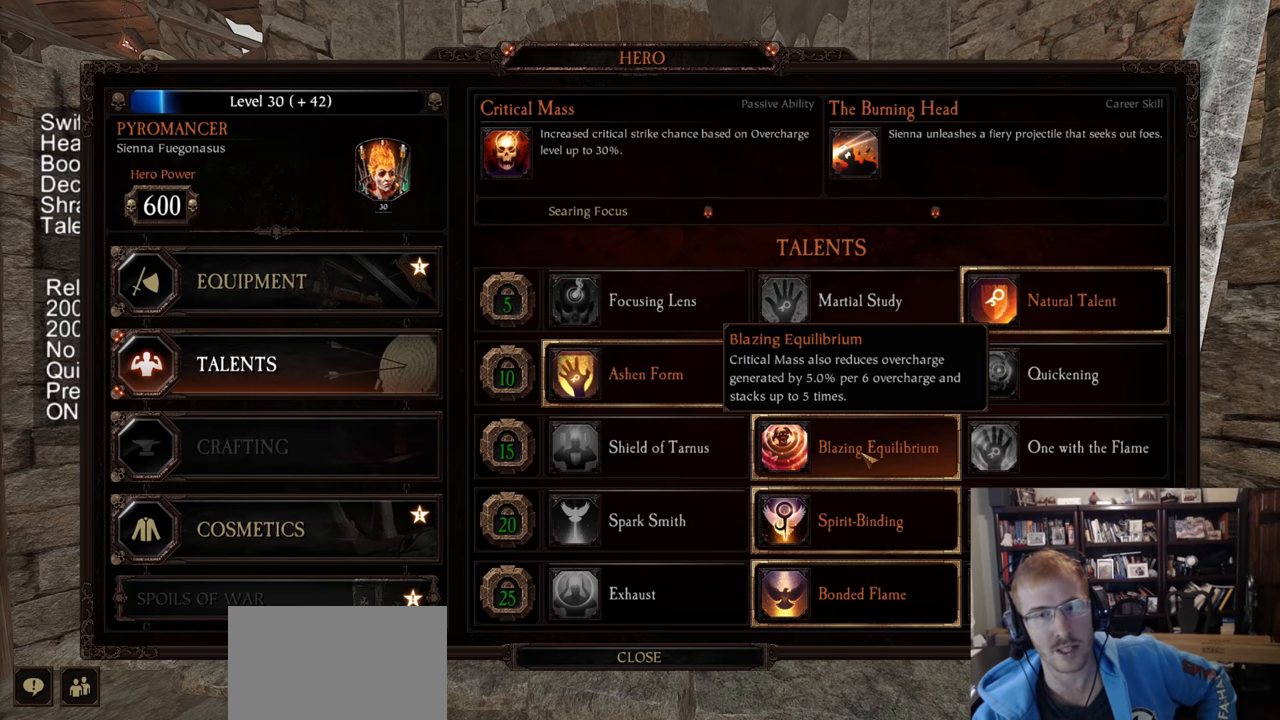
{"keys": [], "mouse": [], "events": []}
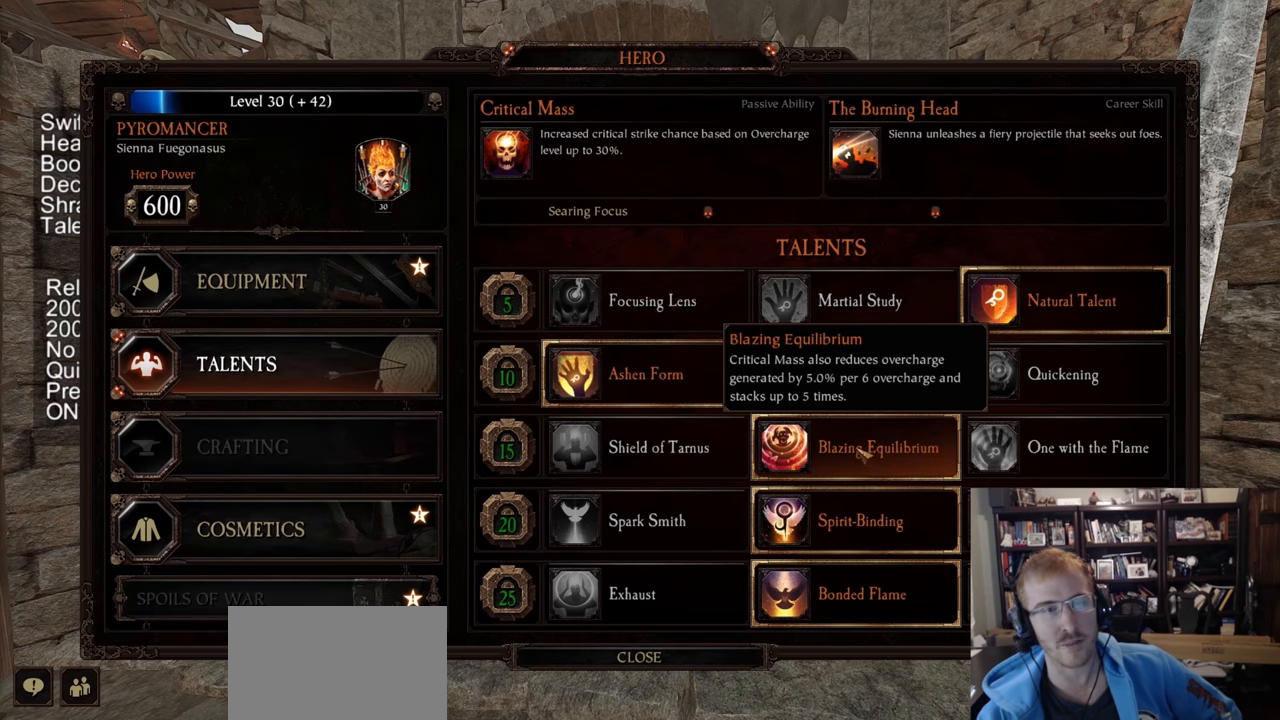
{"keys": [], "mouse": ["left"], "events": [[450, "mouse_left", "down"]]}
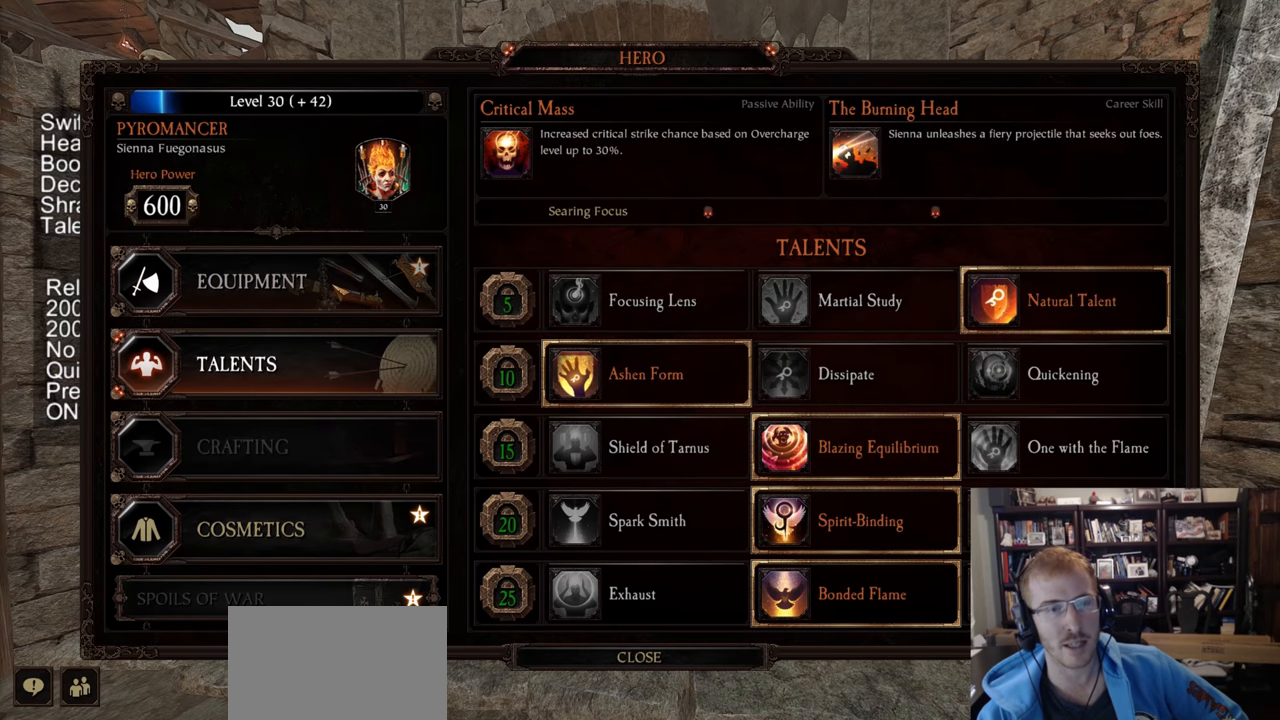
{"keys": [], "mouse": [], "events": [[34, "mouse_left", "up"]]}
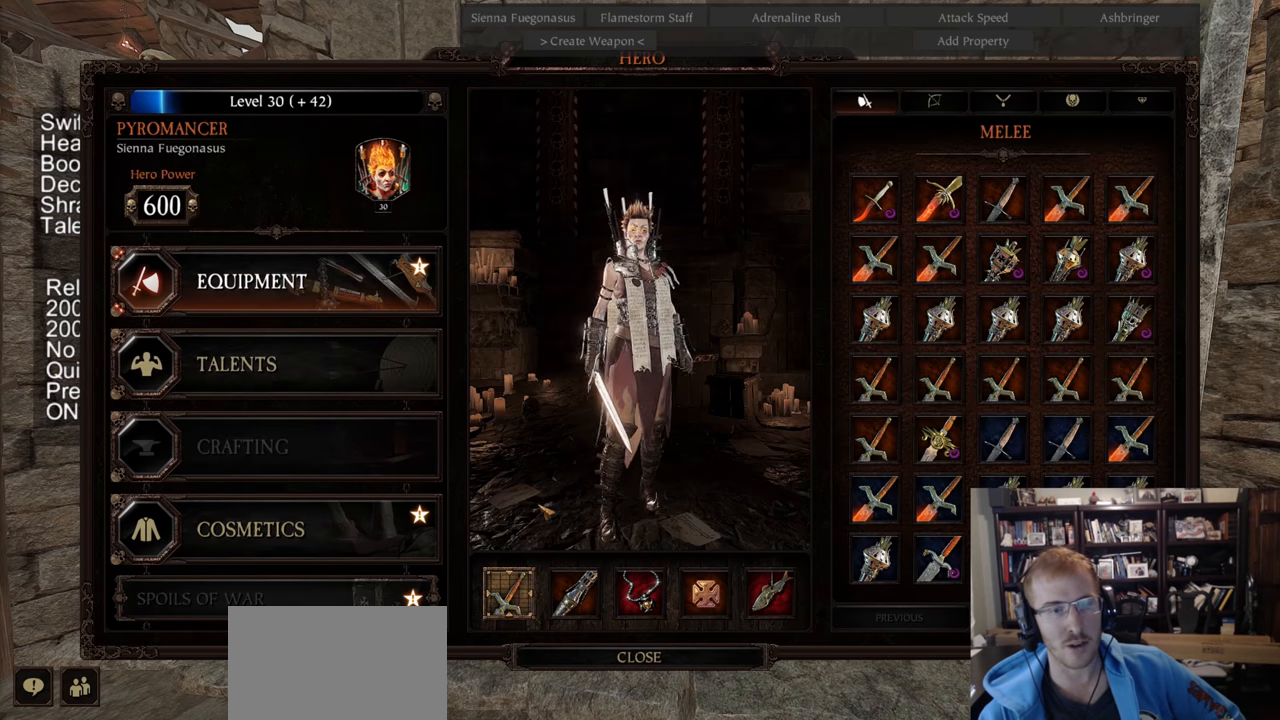
{"keys": [], "mouse": [], "events": []}
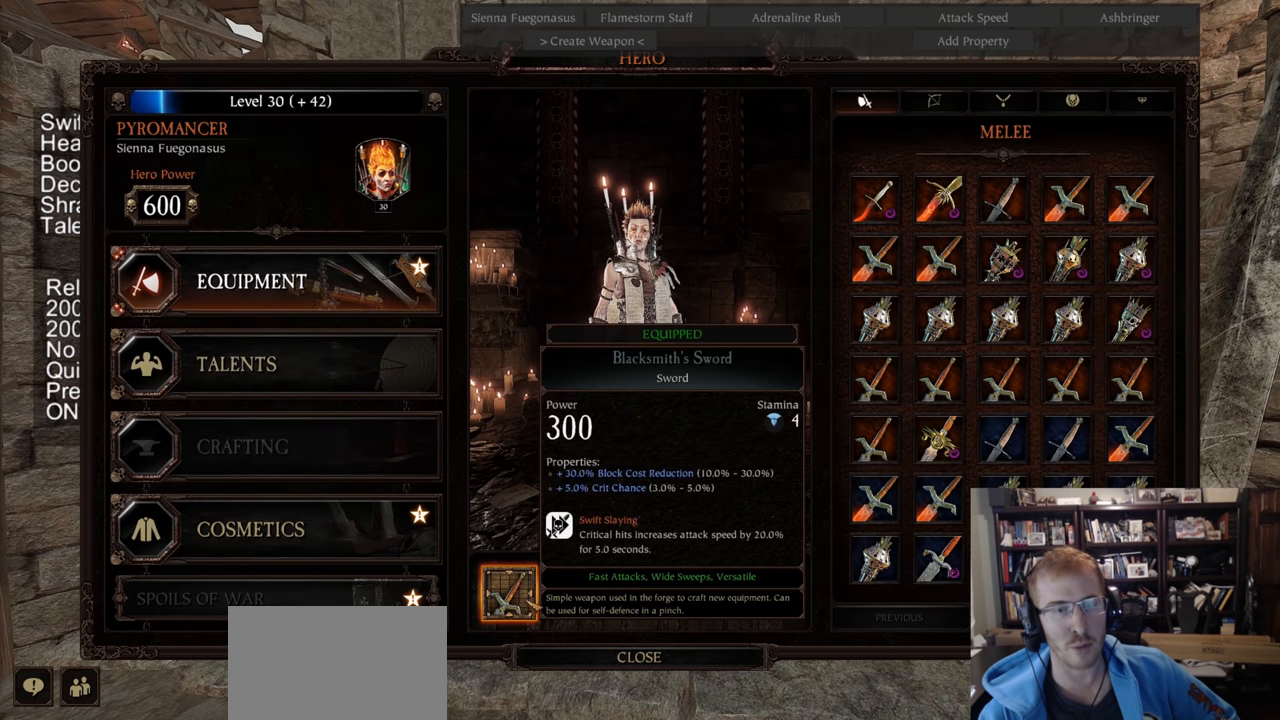
{"keys": [], "mouse": [], "events": []}
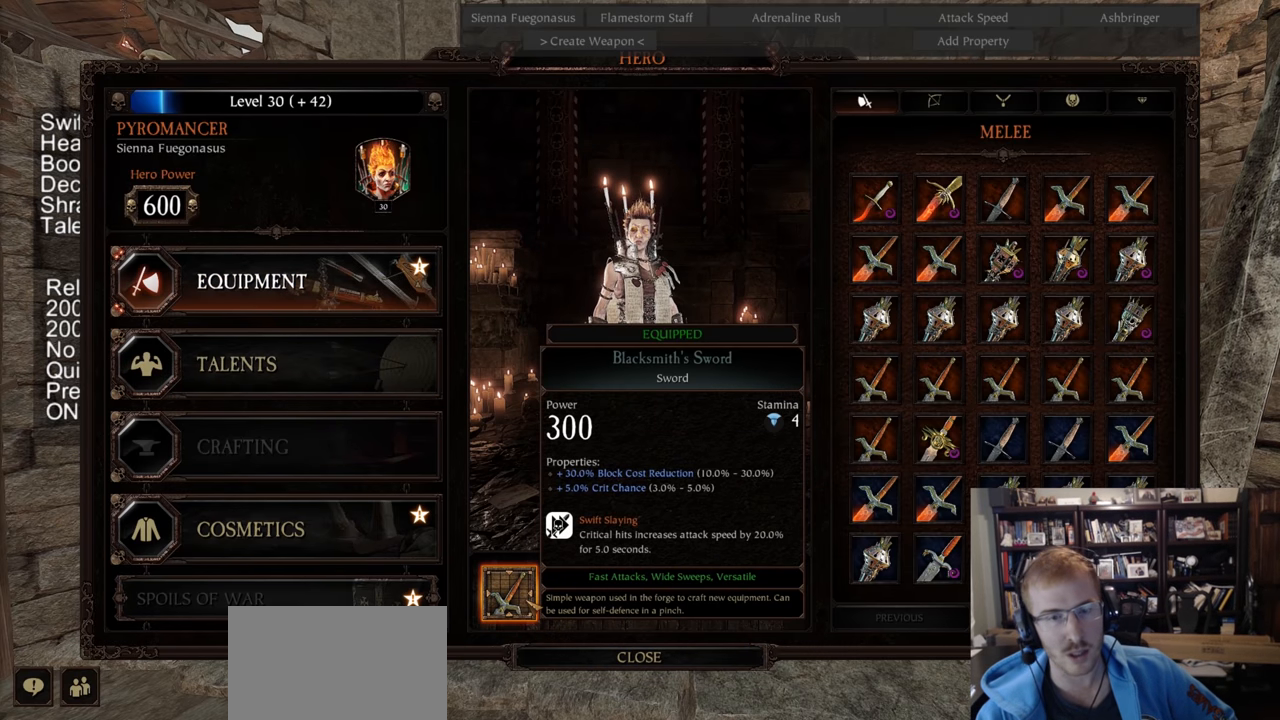
{"keys": [], "mouse": [], "events": []}
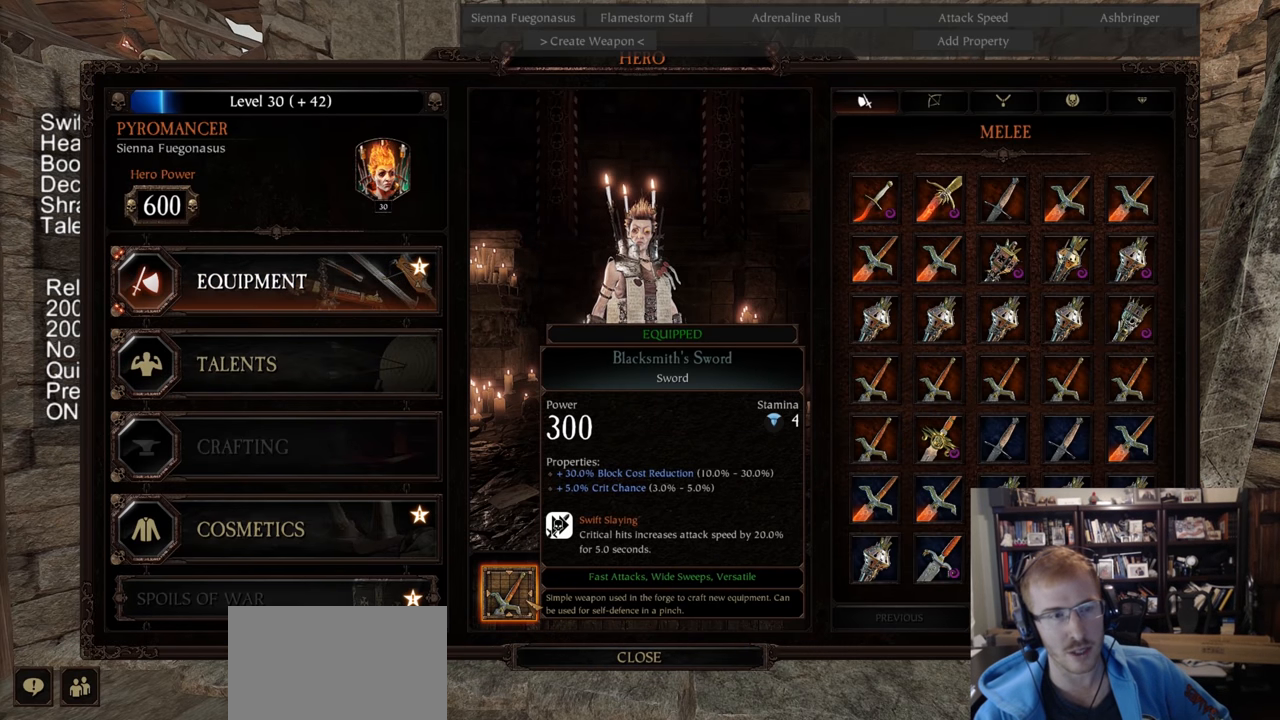
{"keys": [], "mouse": [], "events": []}
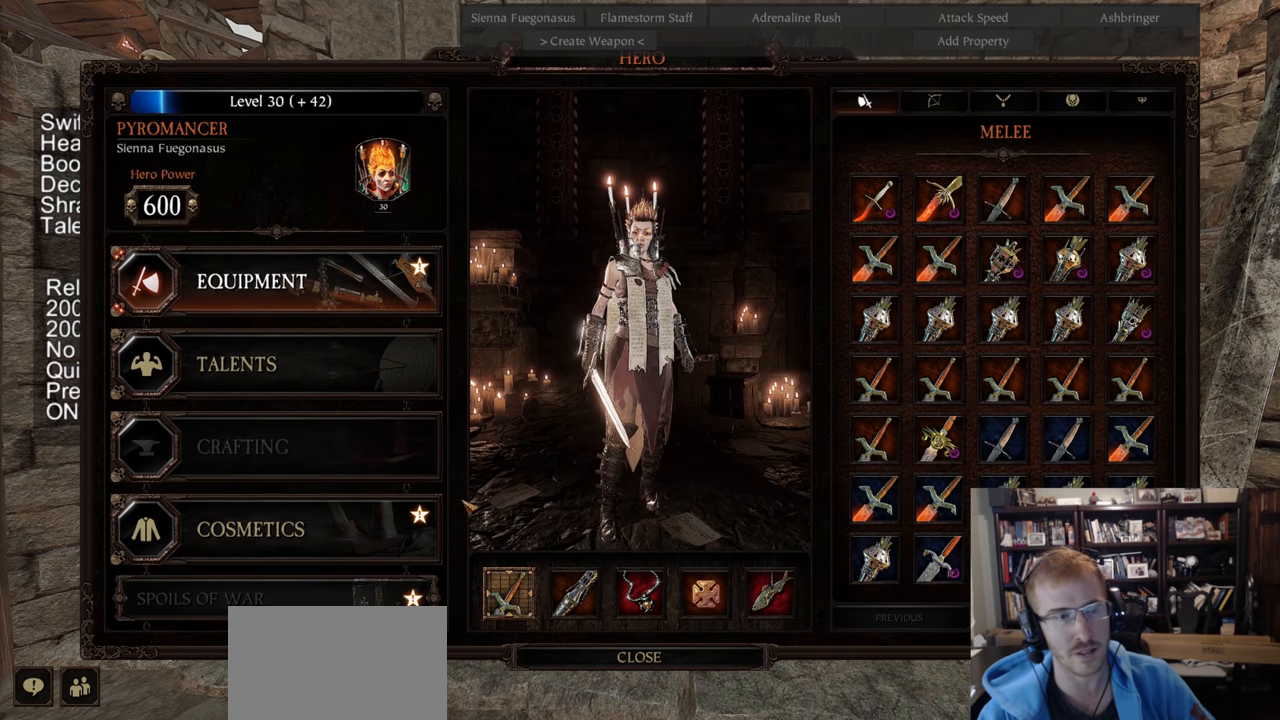
{"keys": [], "mouse": [], "events": [[267, "mouse_left", "down"], [300, "mouse_left", "up"]]}
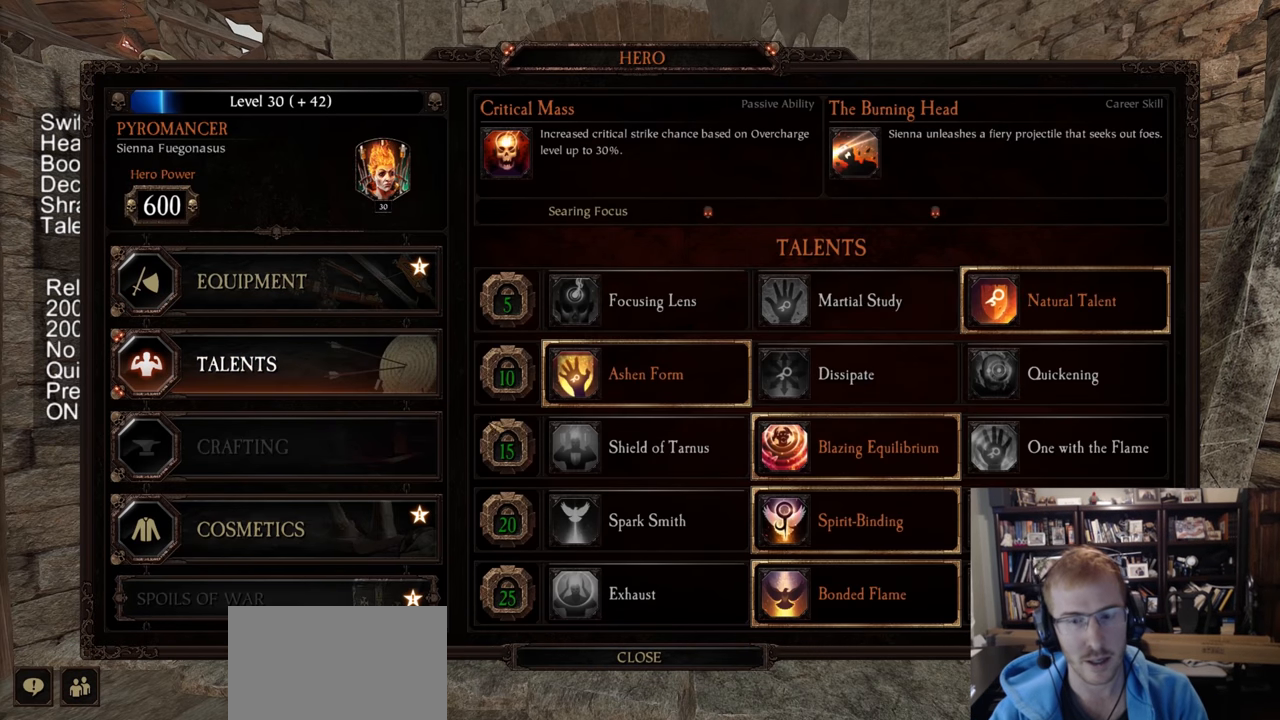
{"keys": [], "mouse": [], "events": []}
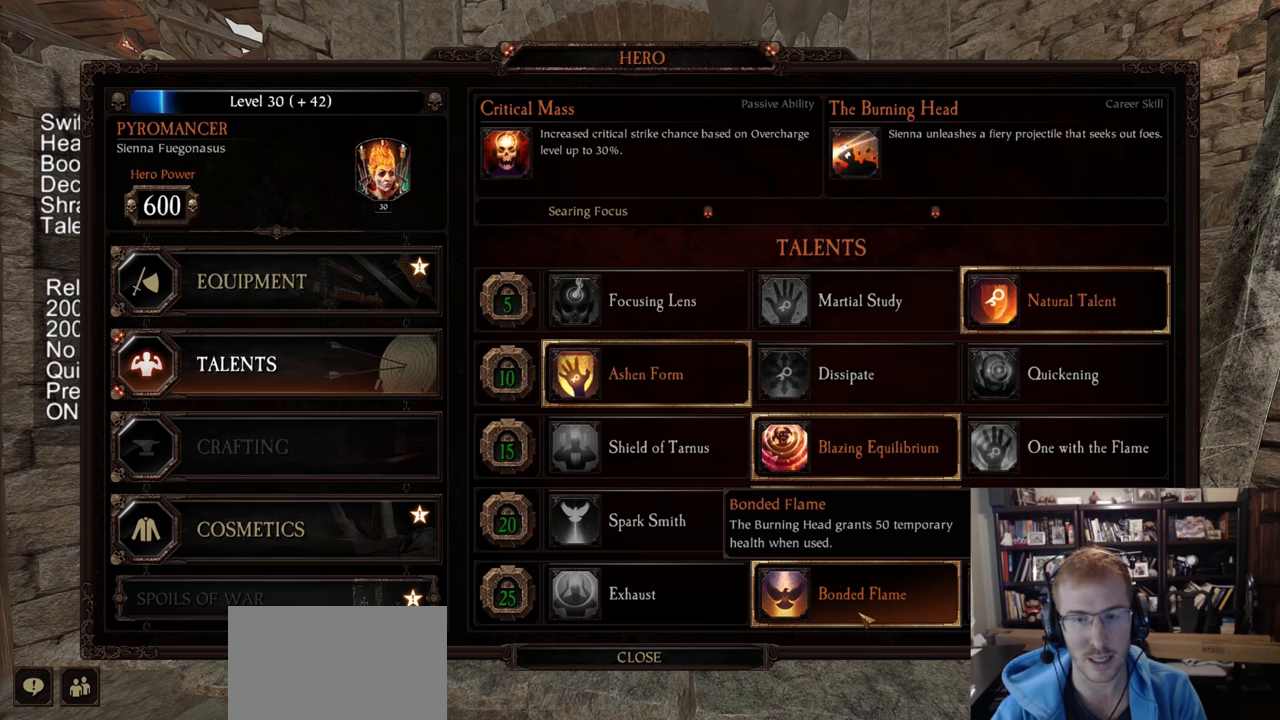
{"keys": [], "mouse": [], "events": []}
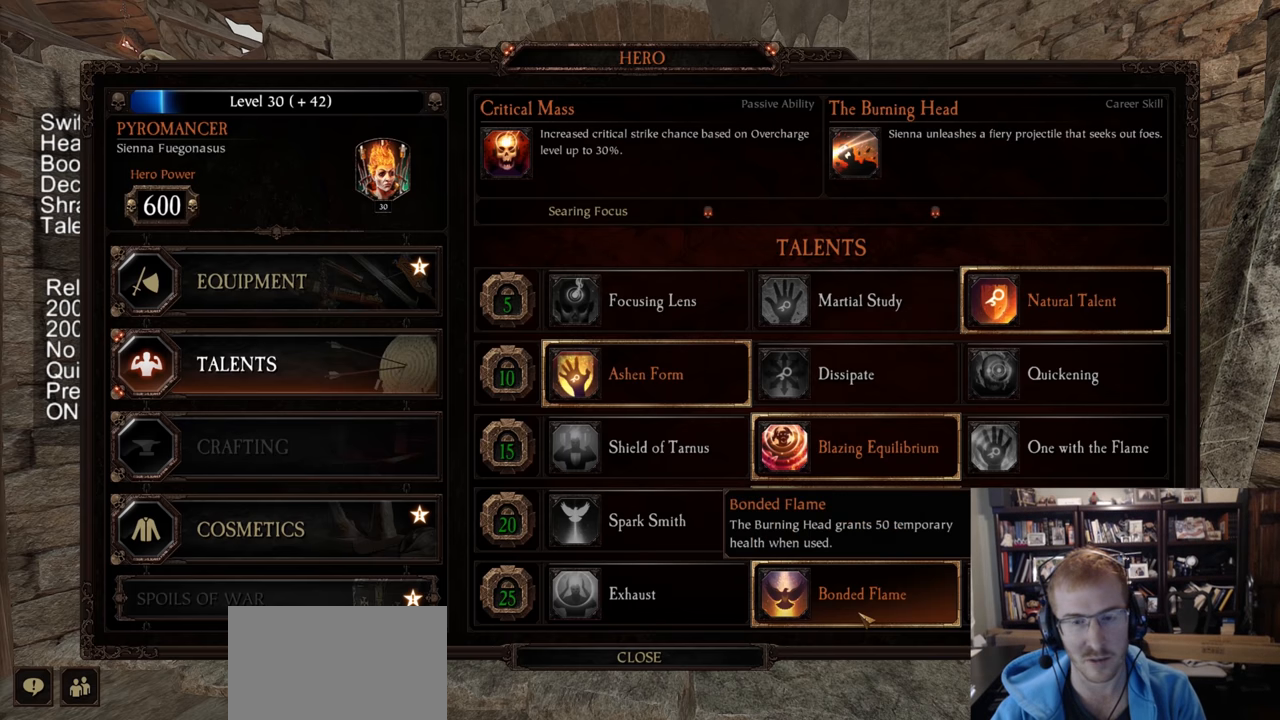
{"keys": [], "mouse": [], "events": []}
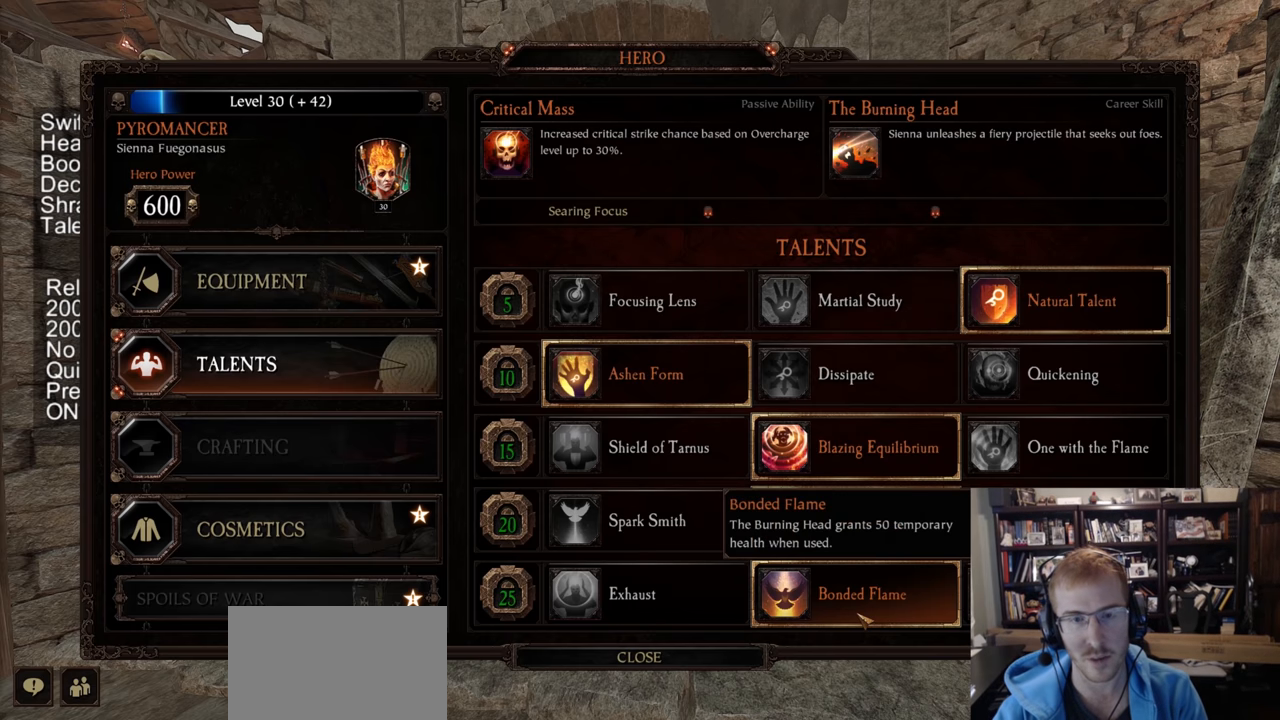
{"keys": [], "mouse": [], "events": []}
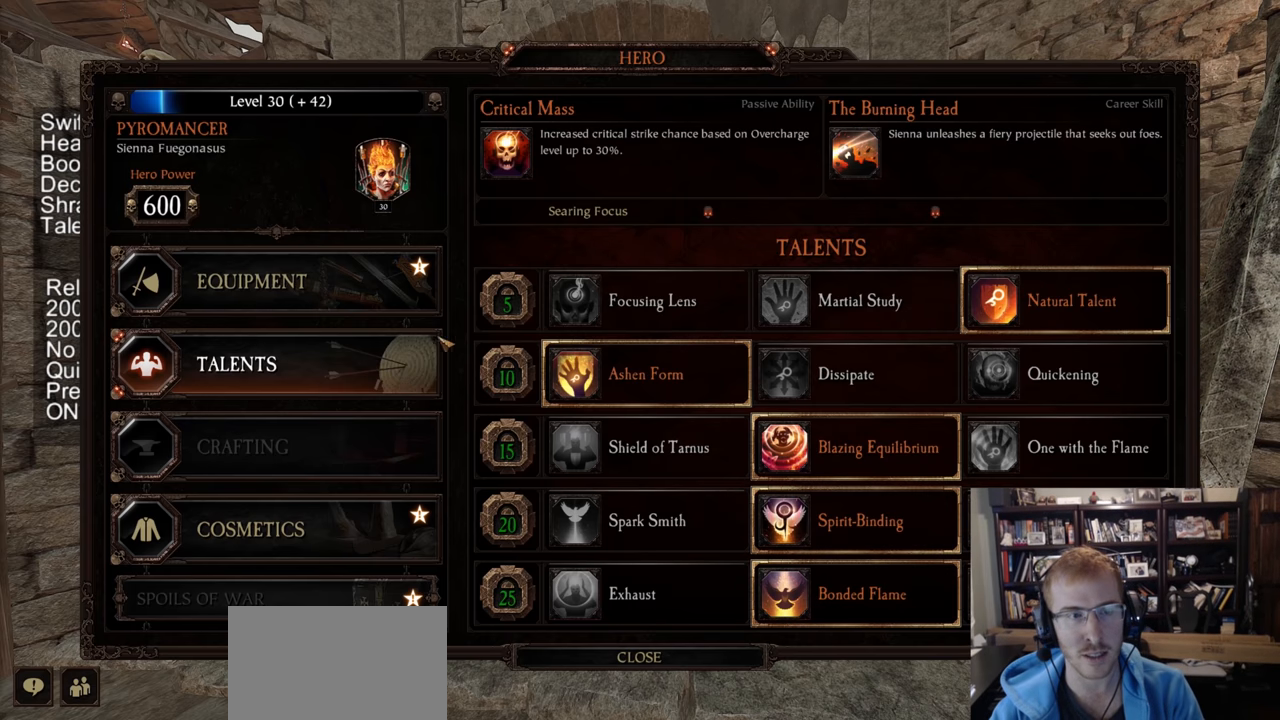
{"keys": [], "mouse": [], "events": [[200, "mouse_left", "down"], [283, "mouse_left", "up"]]}